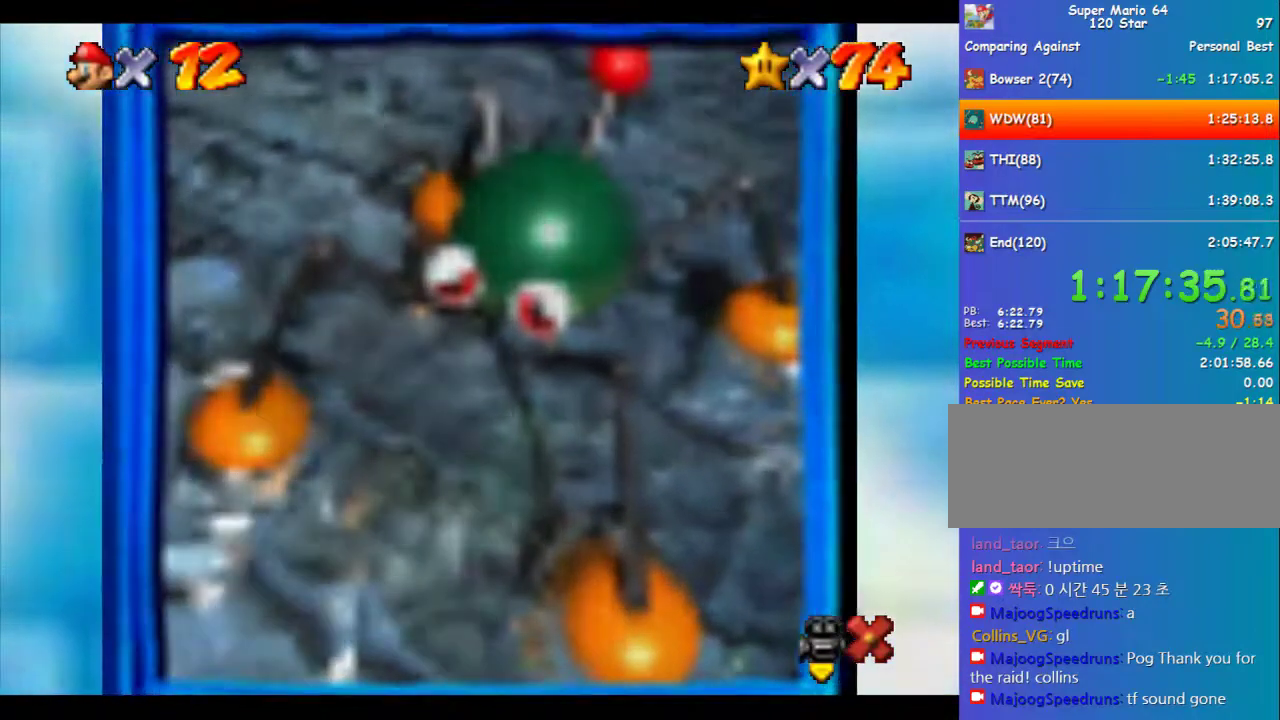
Gameplay with a controller (Nintendo layout); each line is a JSON object with the inputs held at the frame after it. "events" lists button and stick changes between this image and that frame as [ms after this image, input, new state], when the widget could be followed in between. Not read: L3 R3.
{"buttons": [], "left_stick": "center", "events": [[34, "A", "down"], [34, "B", "down"], [101, "A", "up"], [101, "B", "up"]]}
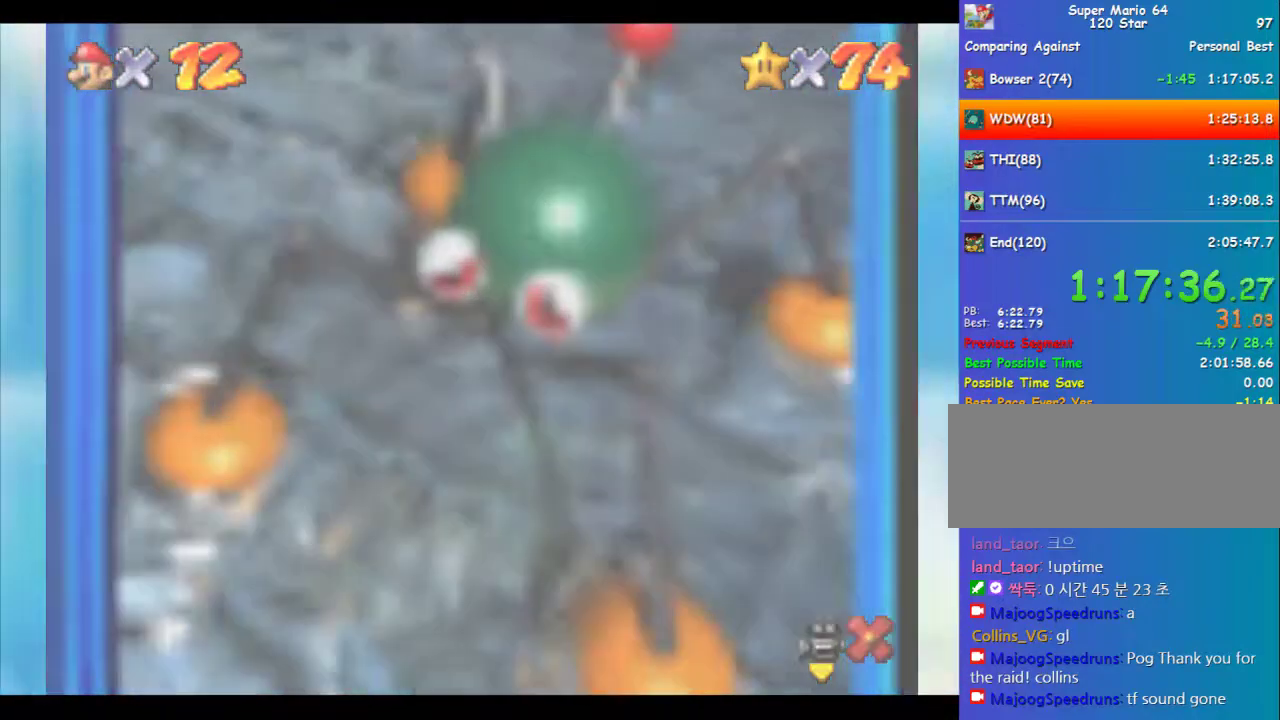
{"buttons": [], "left_stick": "center", "events": []}
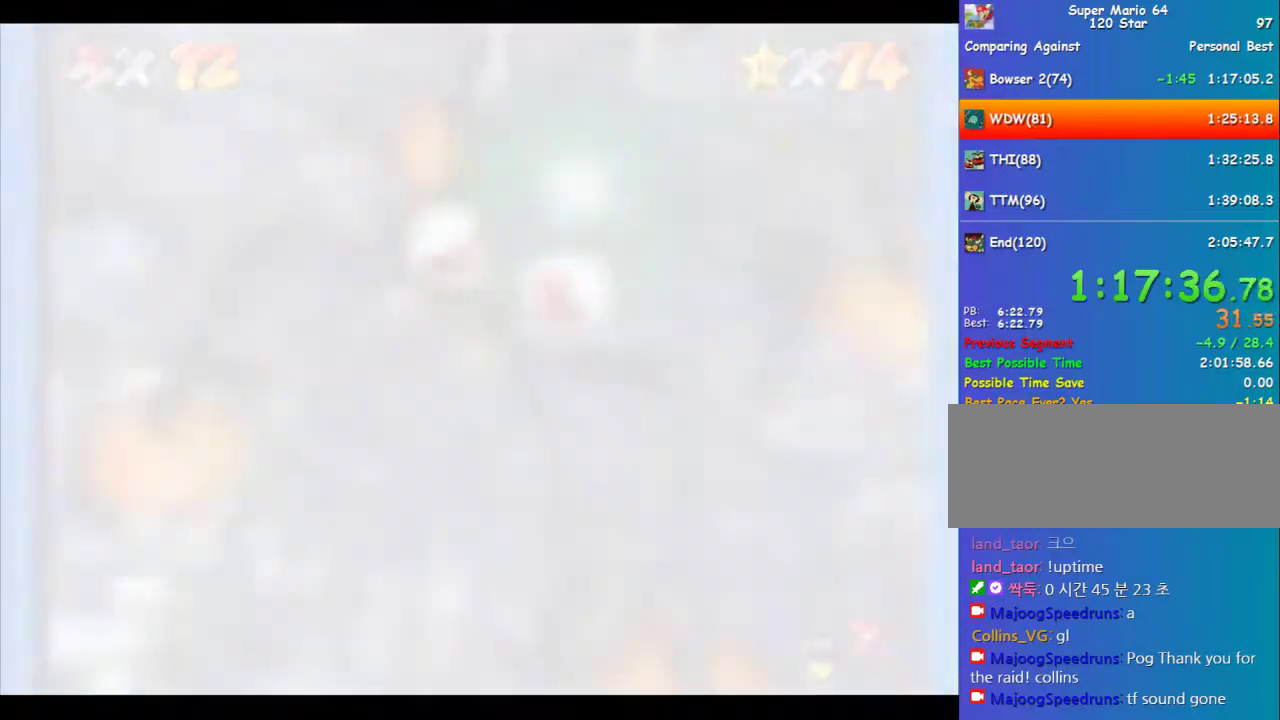
{"buttons": [], "left_stick": "center", "events": []}
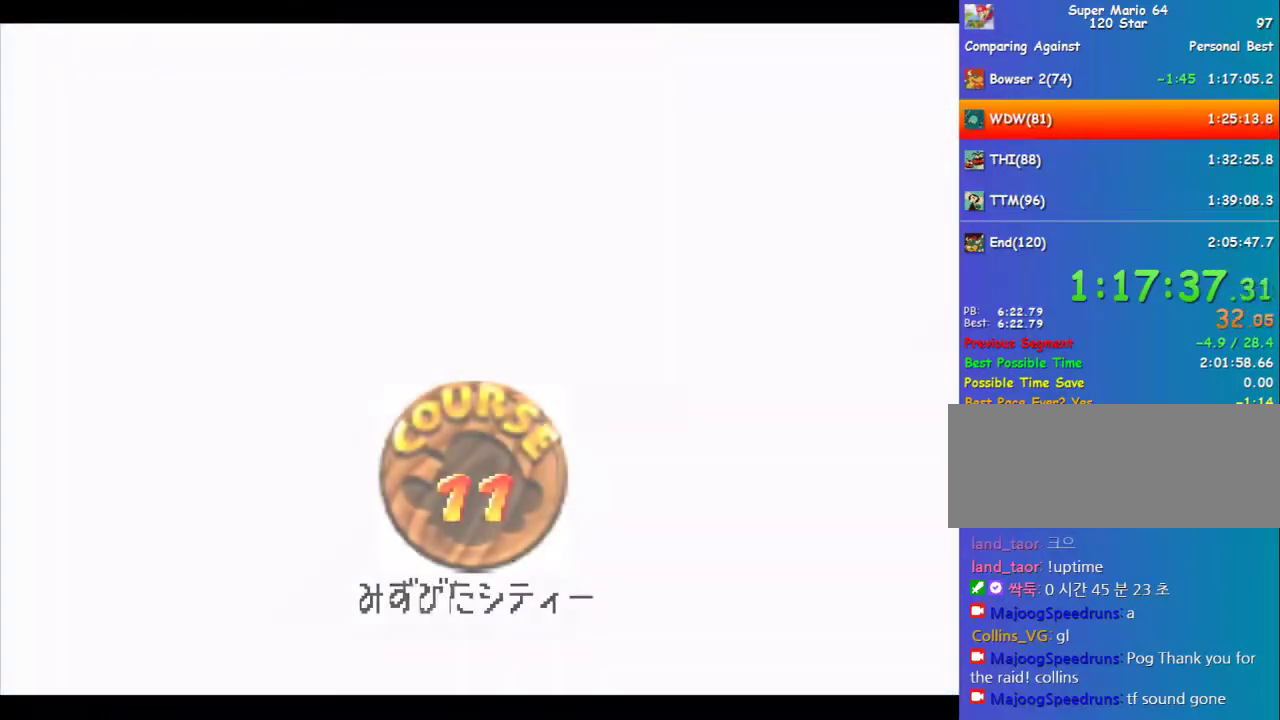
{"buttons": [], "left_stick": "center", "events": []}
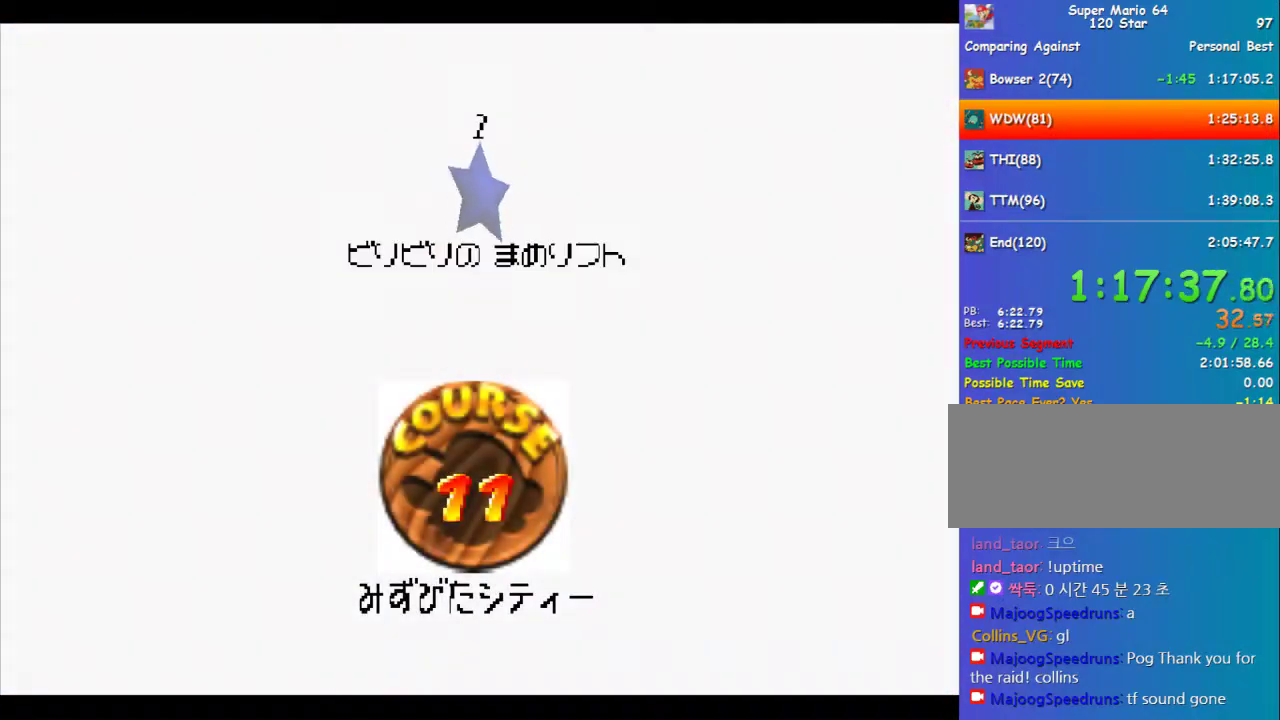
{"buttons": ["A", "B"], "left_stick": "center", "events": [[236, "A", "down"], [236, "B", "down"]]}
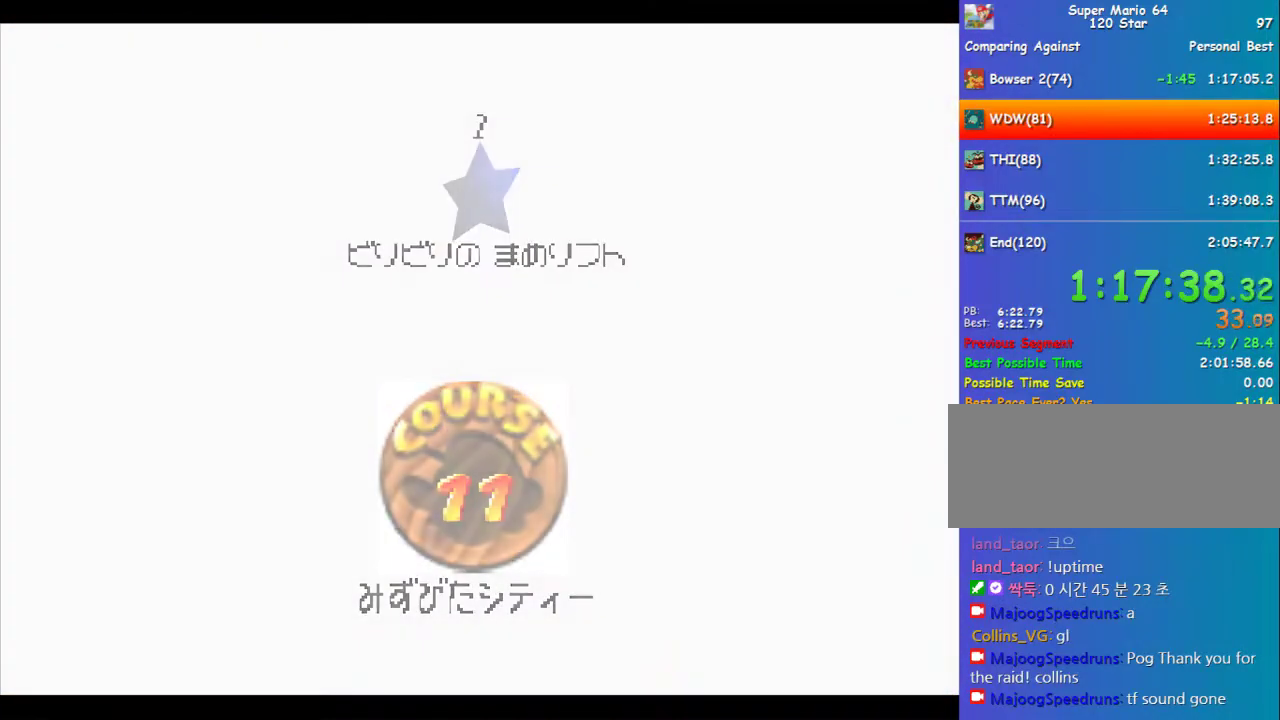
{"buttons": [], "left_stick": "center", "events": [[134, "B", "up"], [168, "A", "up"]]}
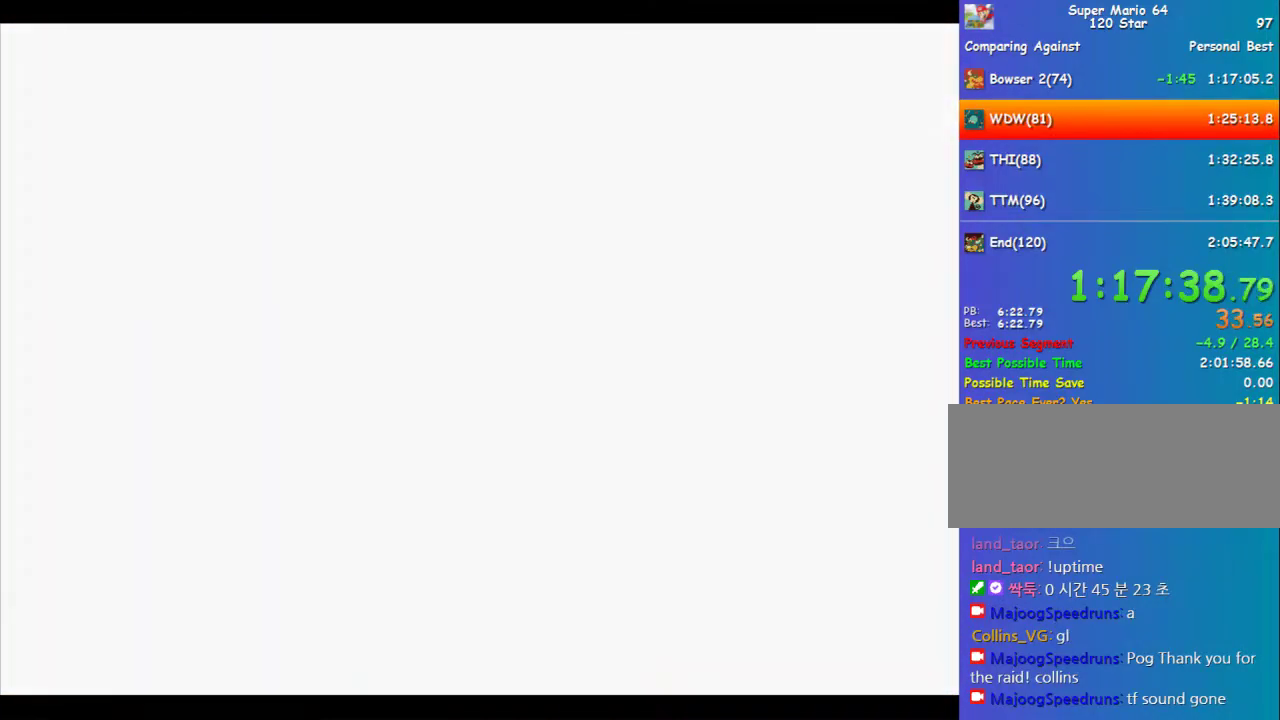
{"buttons": [], "left_stick": "center", "events": [[168, "C_DOWN", "down"], [202, "C_LEFT", "down"], [404, "C_DOWN", "up"], [438, "C_LEFT", "up"]]}
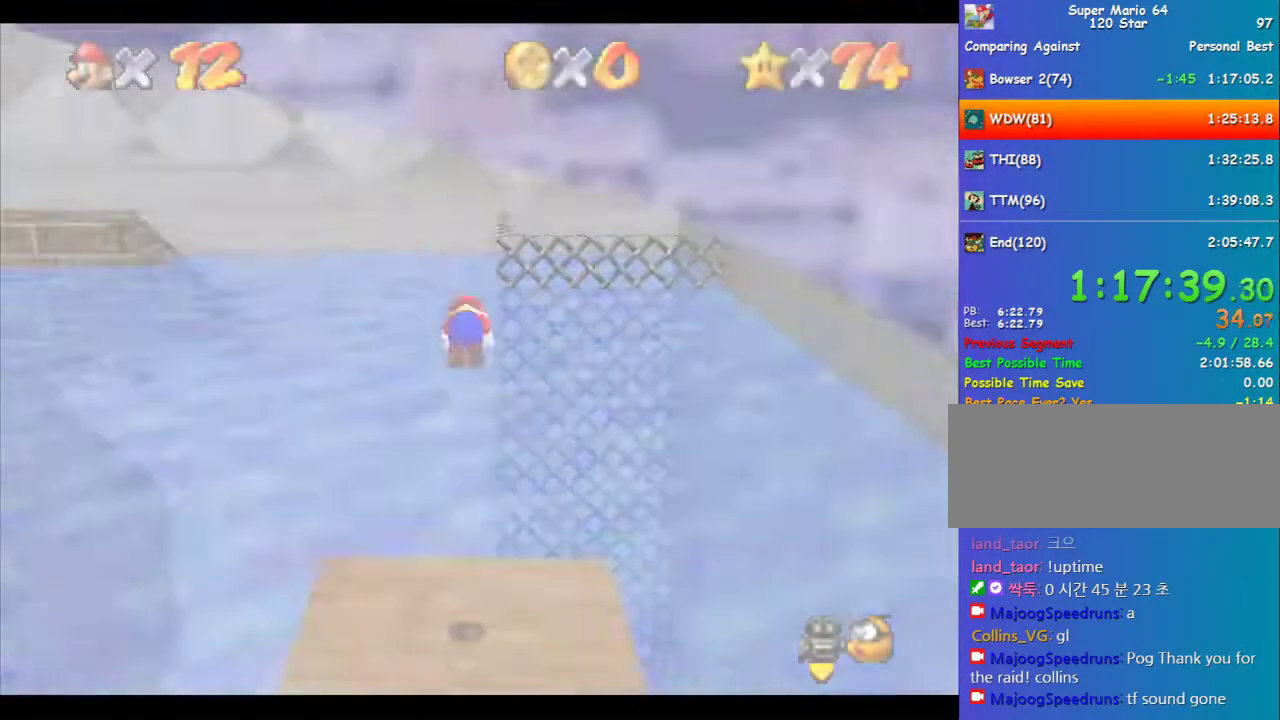
{"buttons": [], "left_stick": "up", "events": [[68, "left_stick", "up"]]}
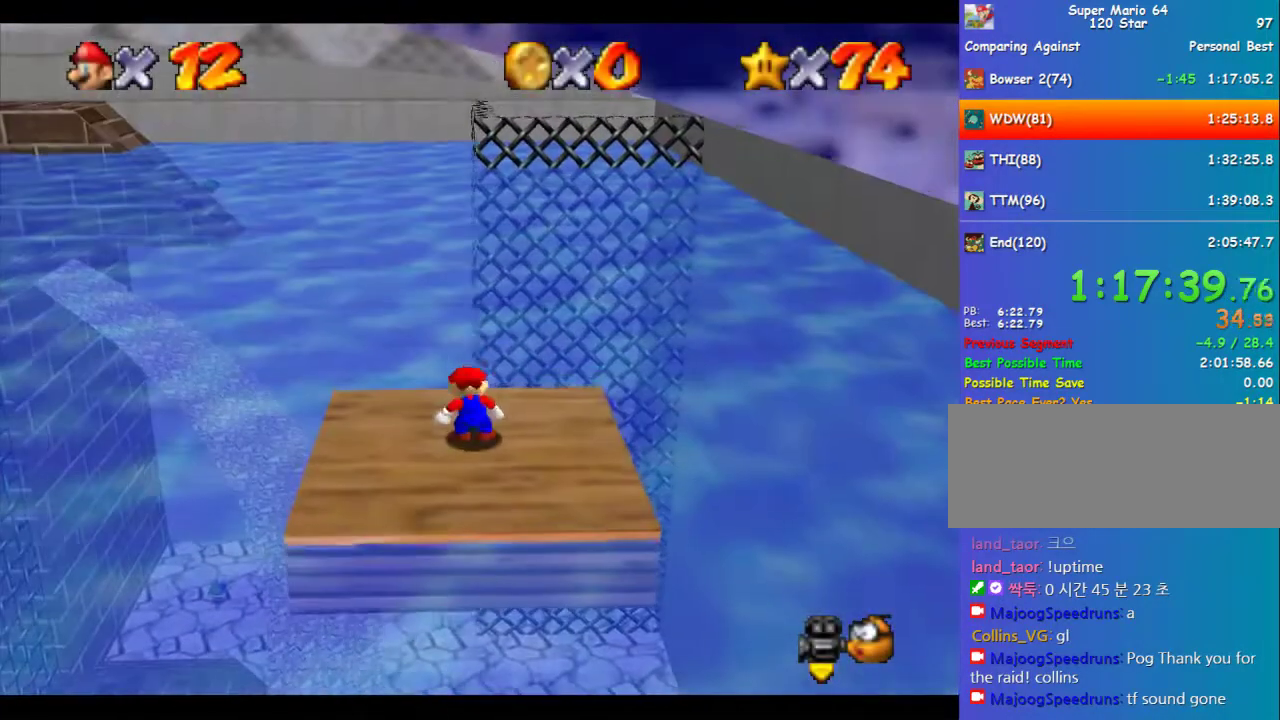
{"buttons": [], "left_stick": "up", "events": []}
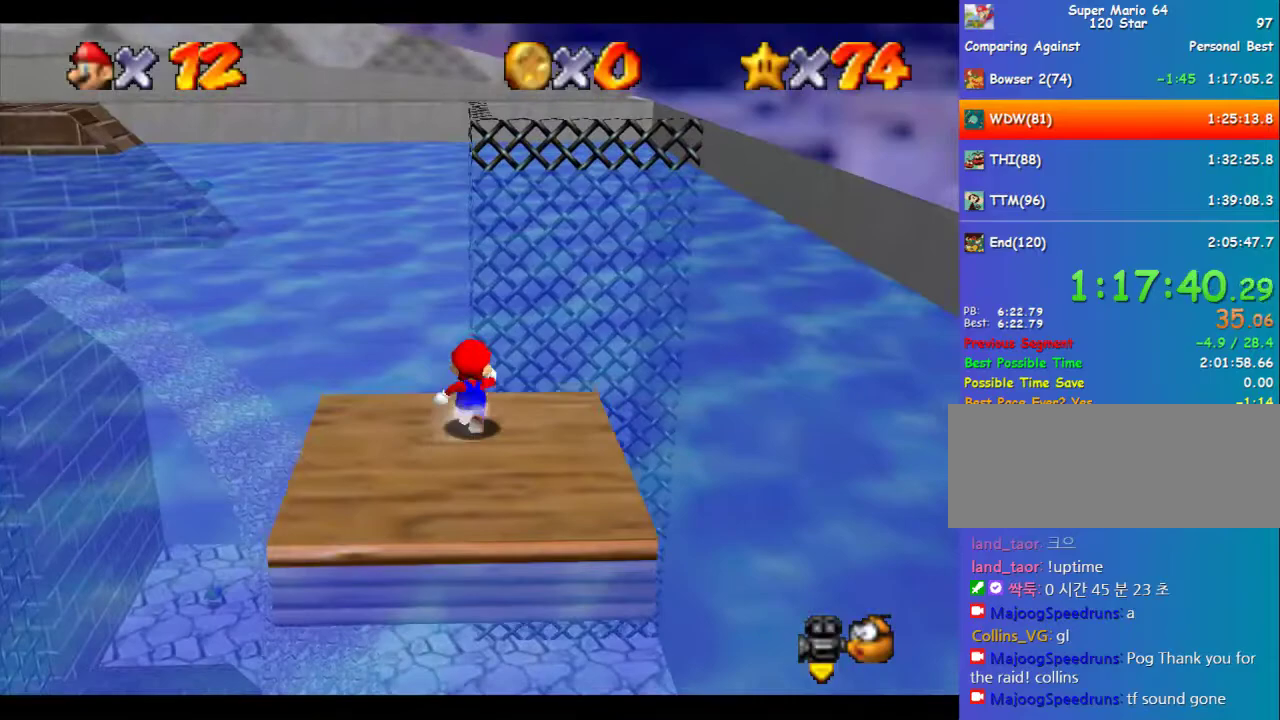
{"buttons": [], "left_stick": "up", "events": [[135, "Z", "down"], [202, "A", "down"], [303, "A", "up"], [303, "Z", "up"]]}
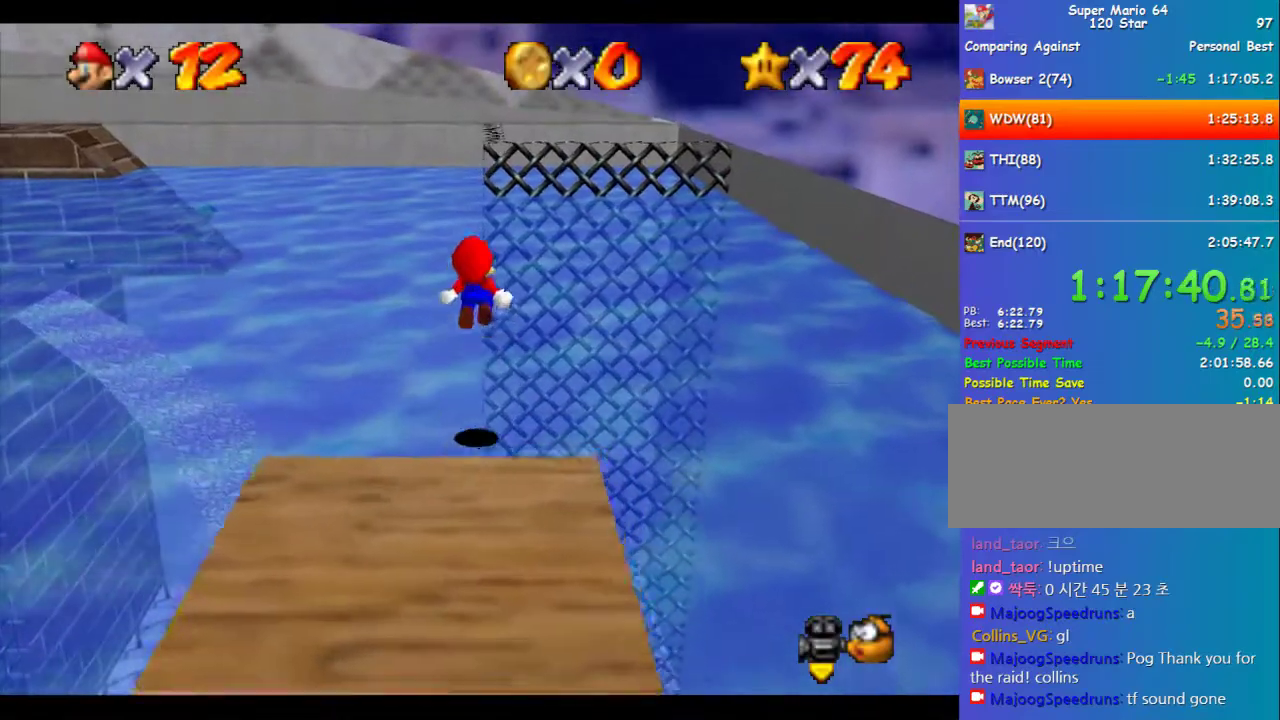
{"buttons": [], "left_stick": "up", "events": []}
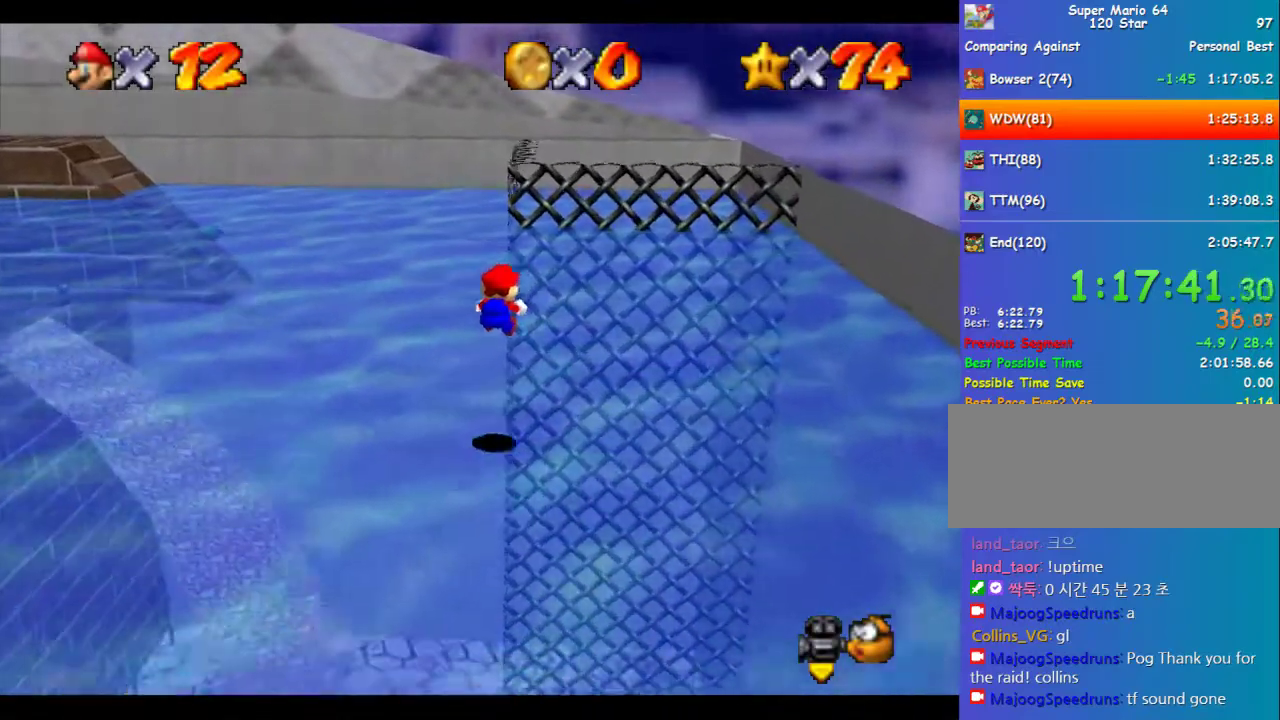
{"buttons": ["A"], "left_stick": "center", "events": [[438, "A", "down"], [438, "left_stick", "center"]]}
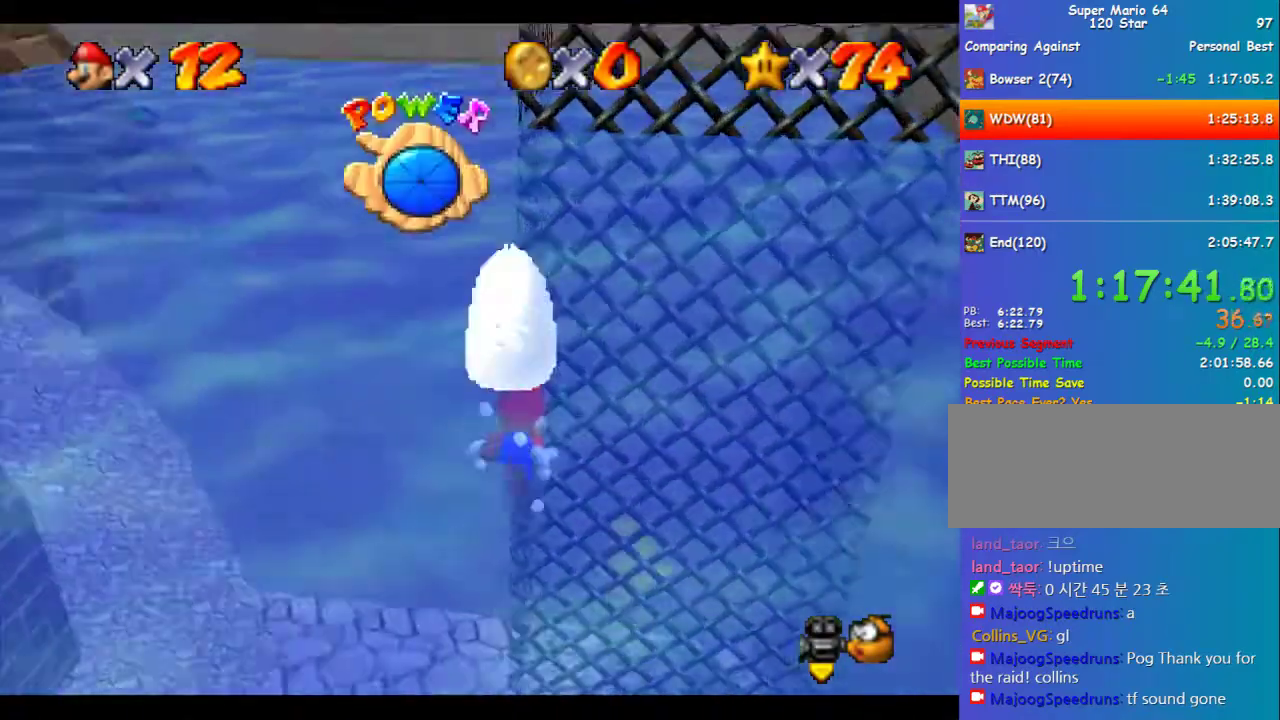
{"buttons": ["A"], "left_stick": "center", "events": [[269, "A", "up"], [404, "A", "down"]]}
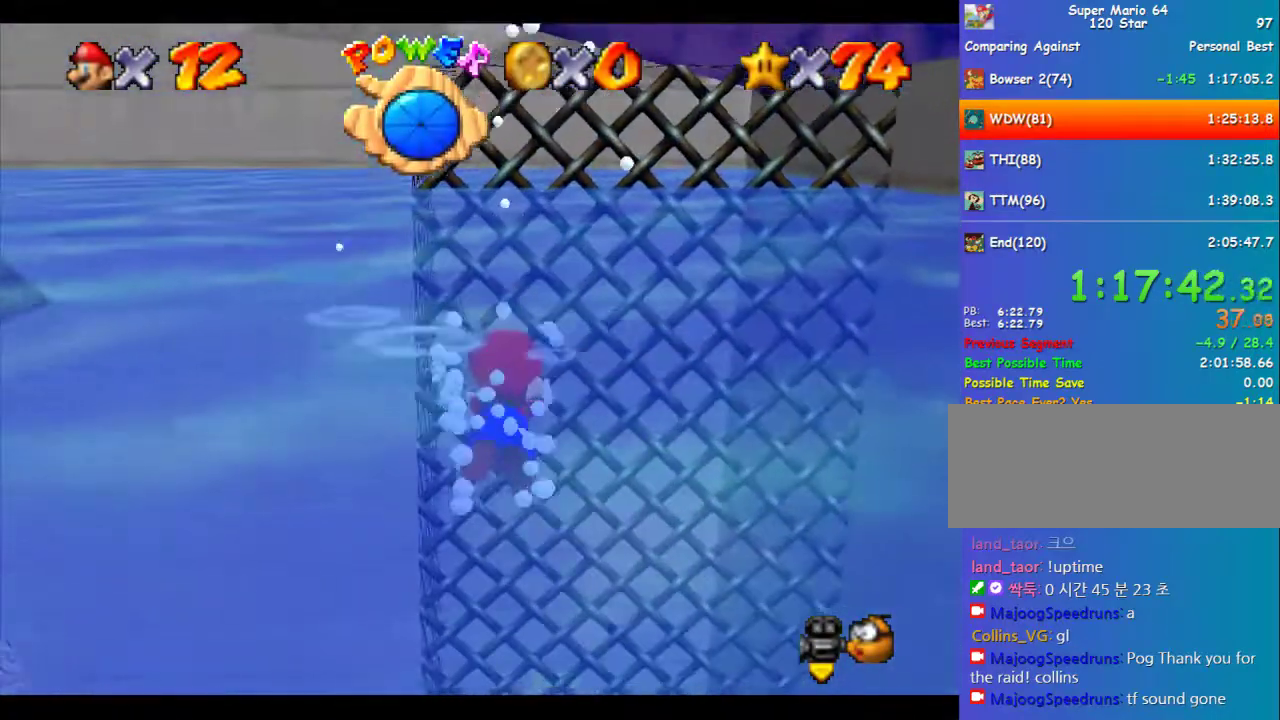
{"buttons": [], "left_stick": "center", "events": [[270, "A", "up"]]}
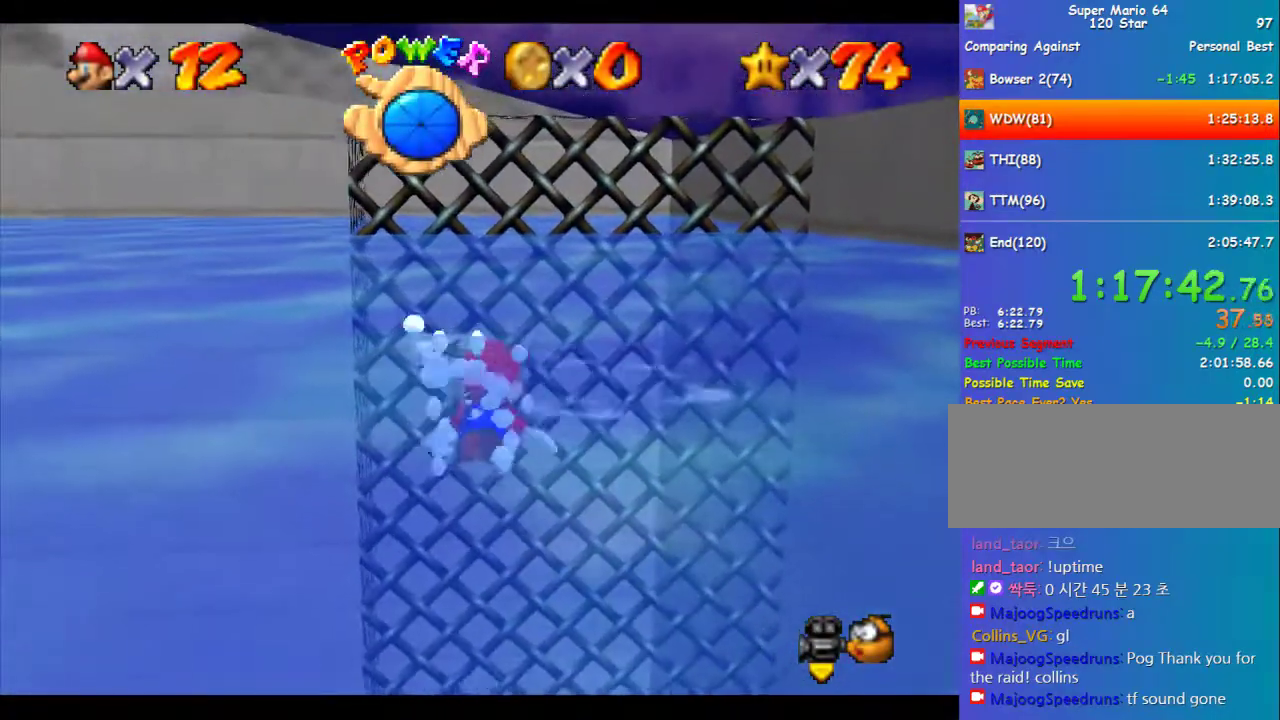
{"buttons": [], "left_stick": "center", "events": [[67, "A", "down"], [202, "left_stick", "down"], [269, "left_stick", "down-left"], [370, "A", "up"], [471, "left_stick", "center"]]}
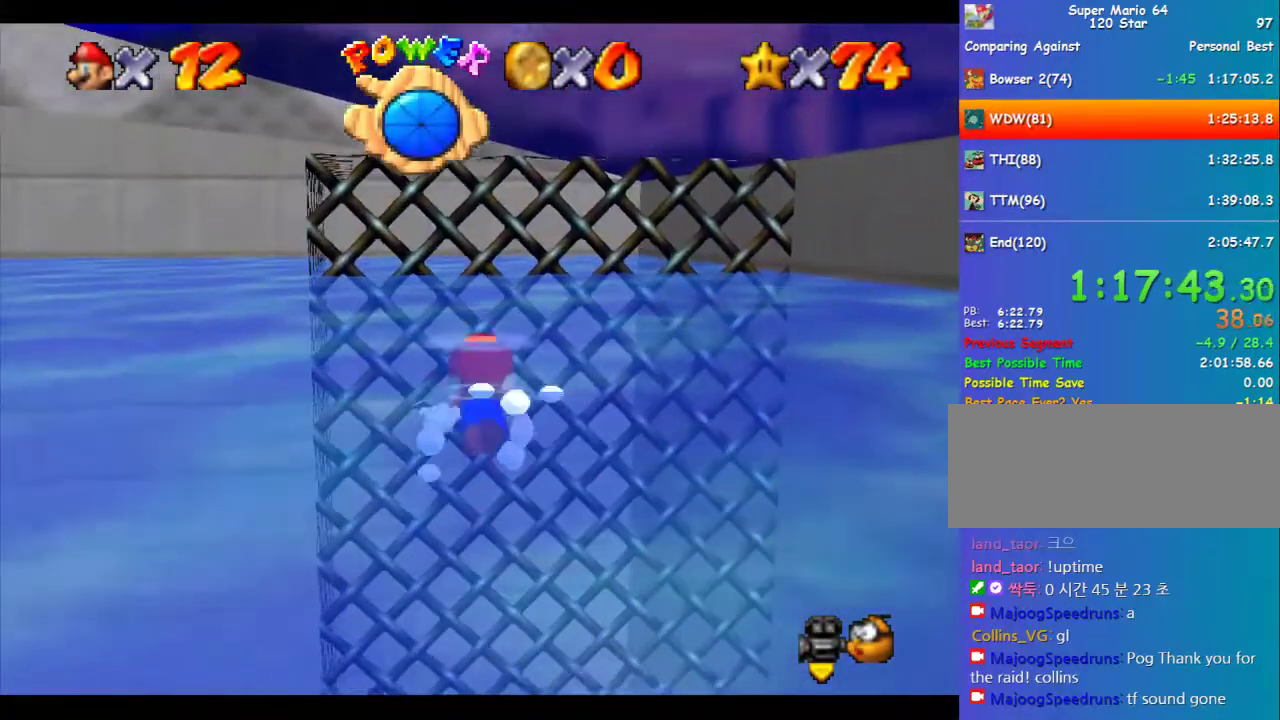
{"buttons": [], "left_stick": "center", "events": [[101, "A", "down"], [303, "left_stick", "down"], [438, "A", "up"], [472, "left_stick", "center"]]}
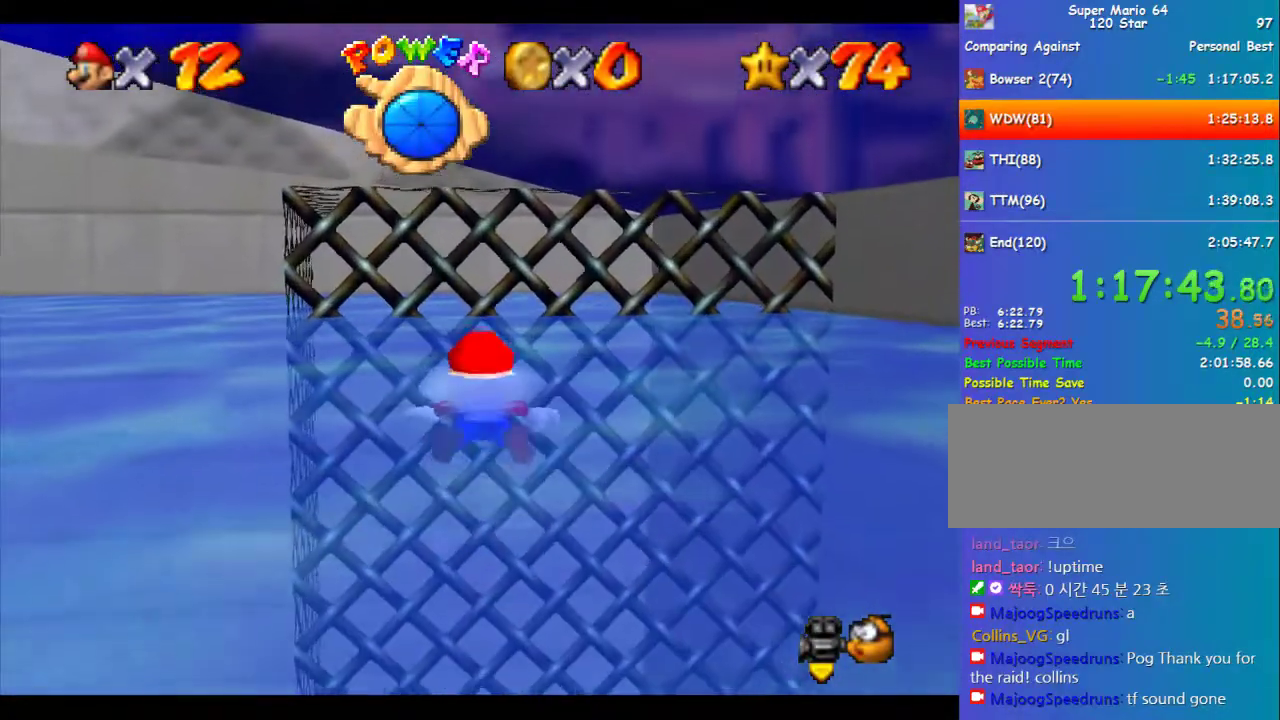
{"buttons": ["A"], "left_stick": "center", "events": [[270, "A", "down"]]}
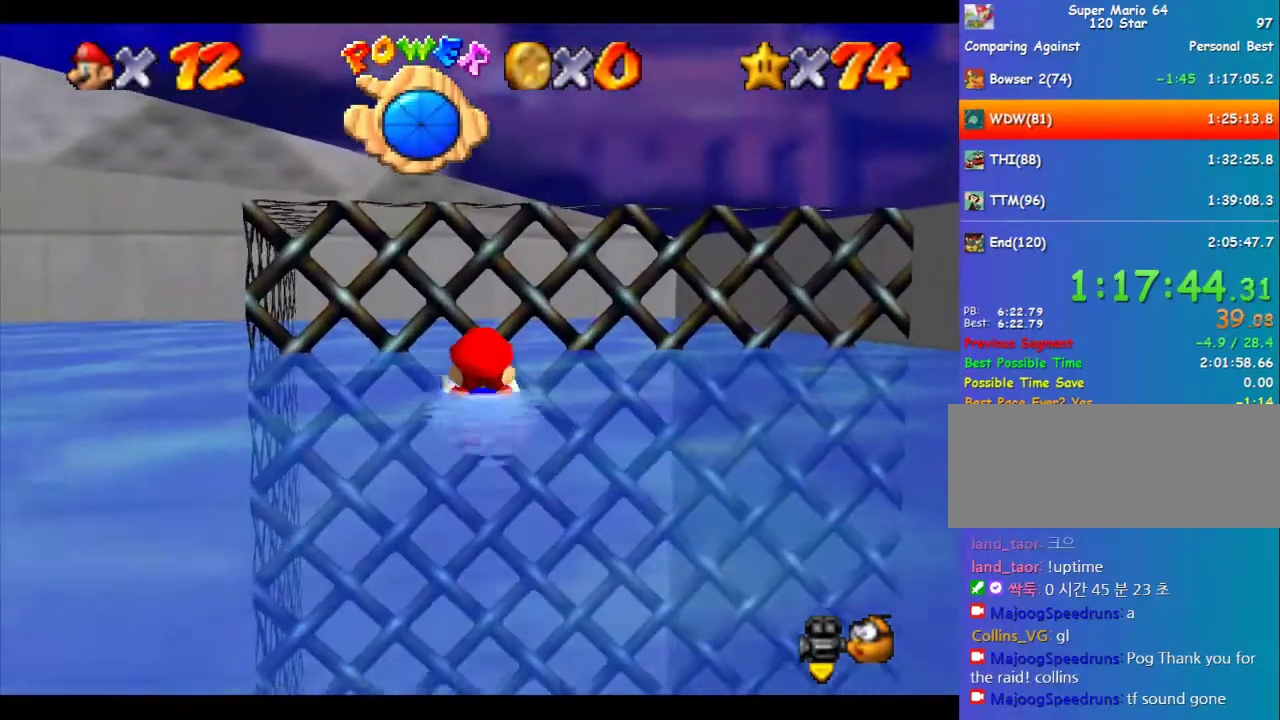
{"buttons": ["A"], "left_stick": "down", "events": [[101, "A", "up"], [235, "left_stick", "down"], [505, "A", "down"]]}
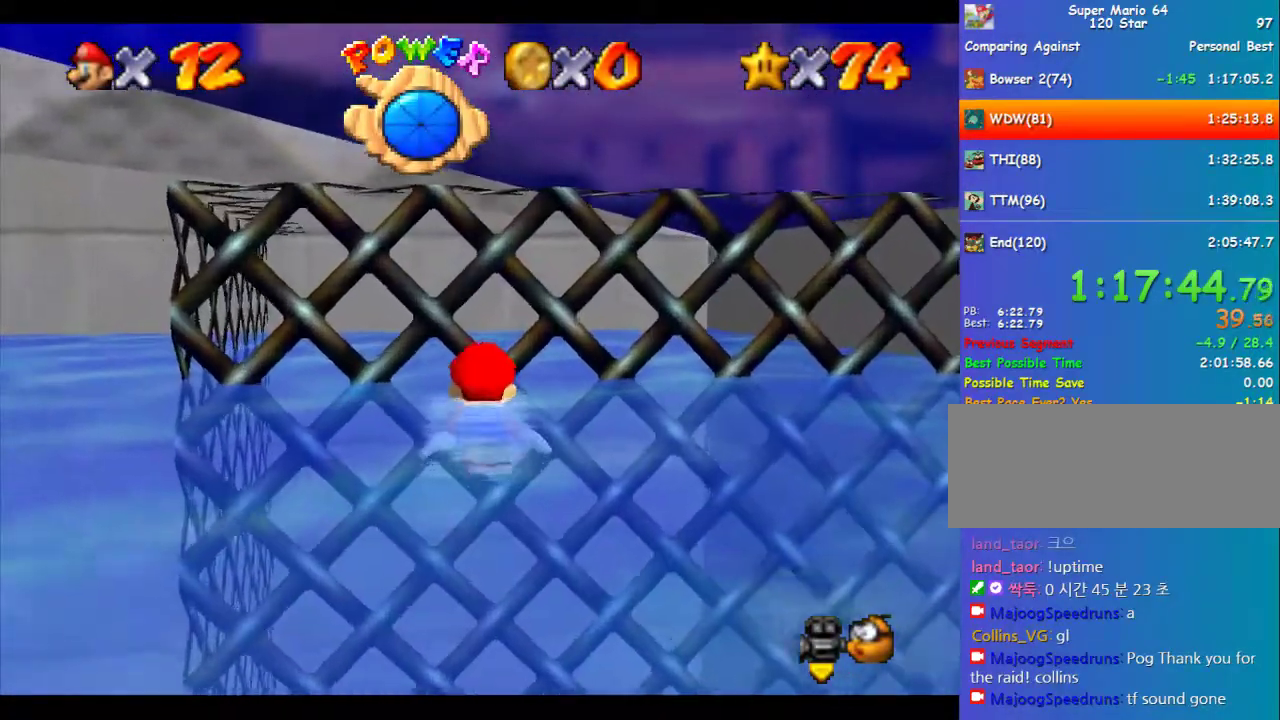
{"buttons": ["A"], "left_stick": "up", "events": [[168, "left_stick", "center"], [236, "A", "up"], [269, "left_stick", "up"], [505, "A", "down"]]}
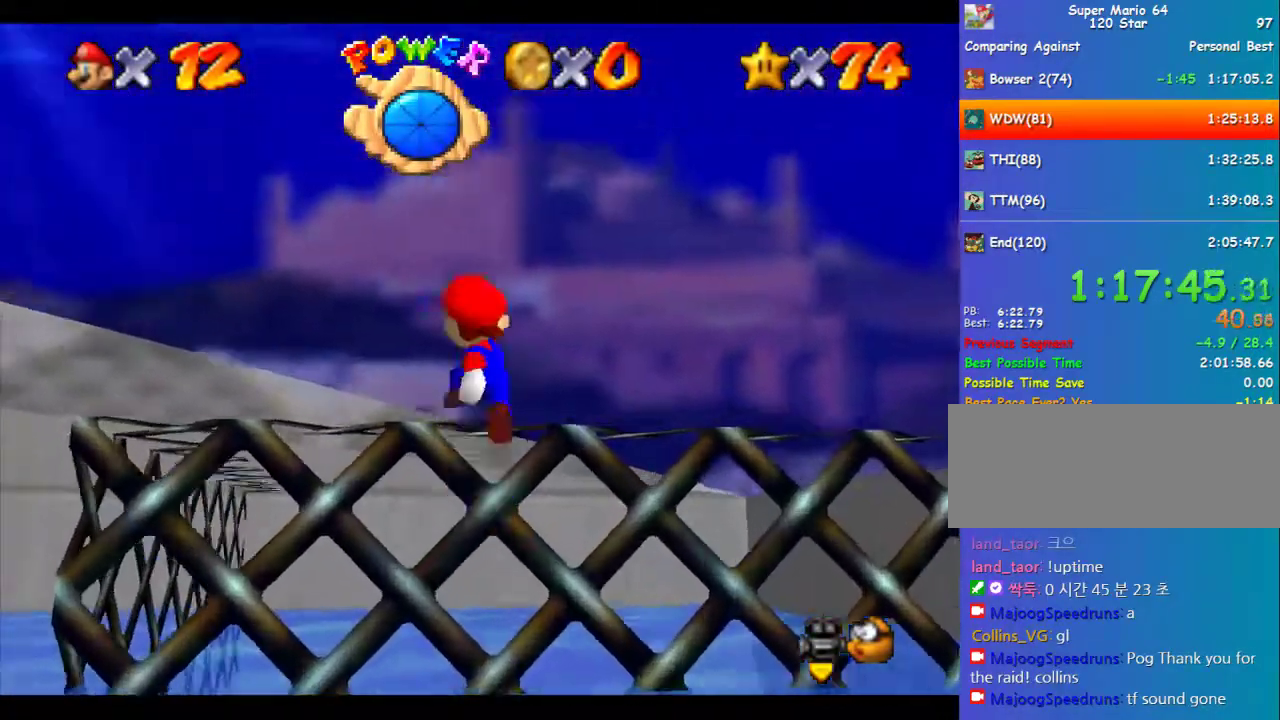
{"buttons": ["A"], "left_stick": "up", "events": [[135, "A", "up"], [236, "A", "down"]]}
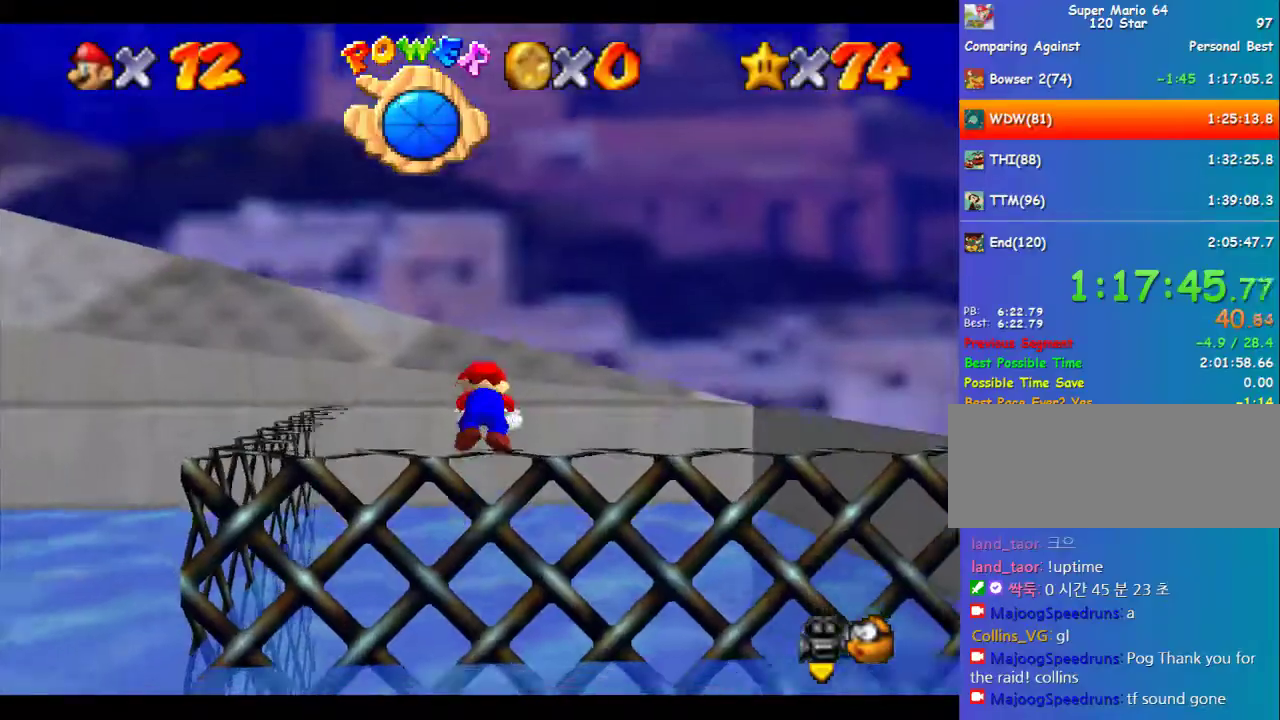
{"buttons": [], "left_stick": "up", "events": [[337, "A", "up"]]}
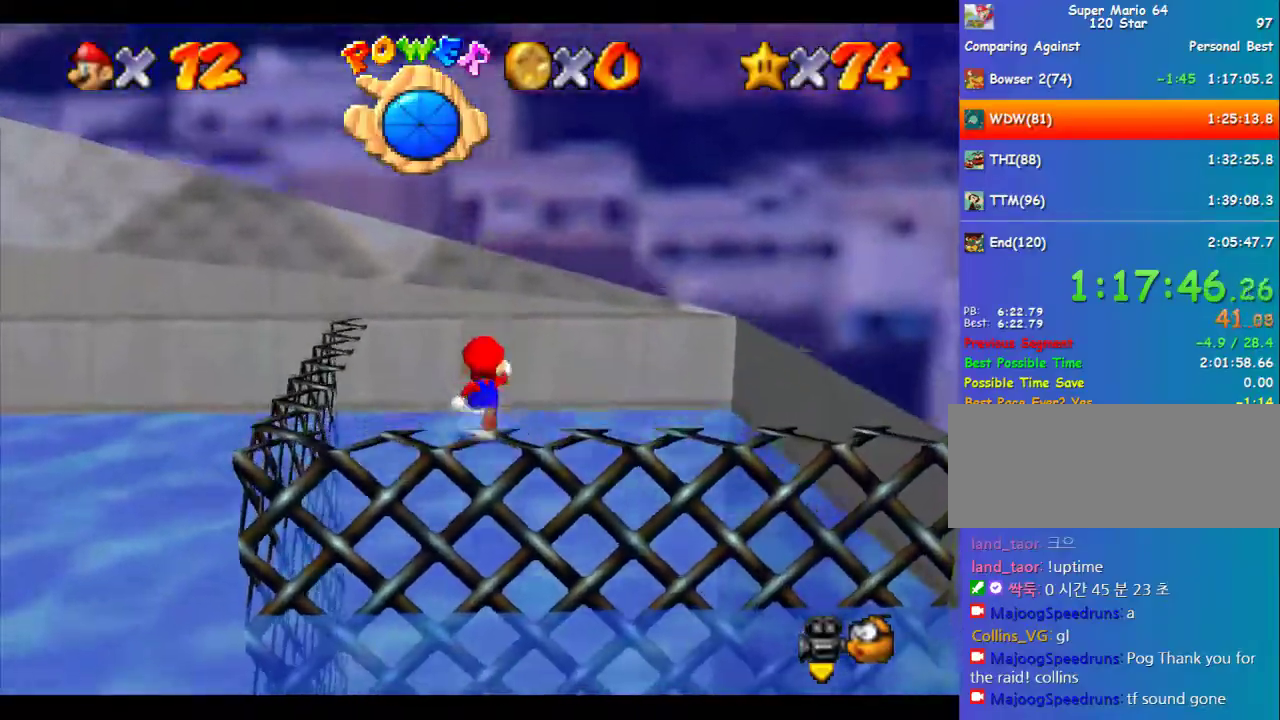
{"buttons": [], "left_stick": "up-right", "events": [[135, "left_stick", "right"], [236, "left_stick", "down-right"], [371, "left_stick", "right"], [505, "left_stick", "up-right"]]}
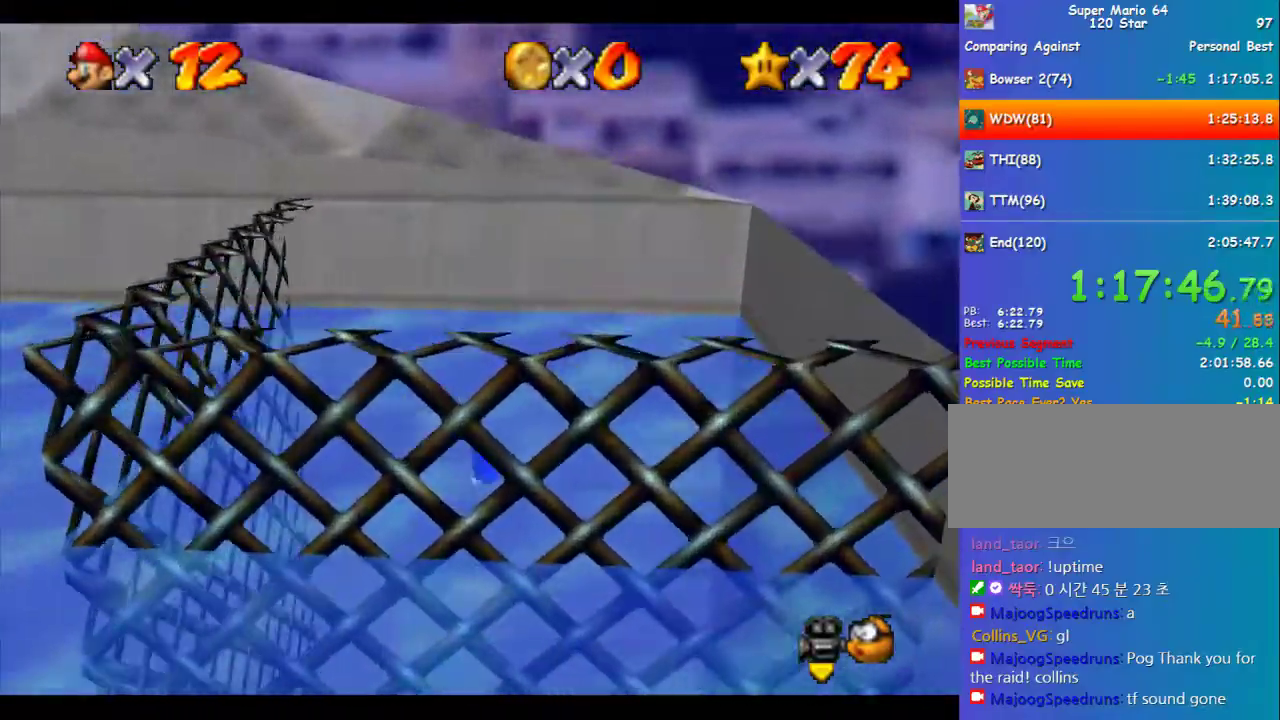
{"buttons": [], "left_stick": "up-left", "events": [[101, "A", "down"], [101, "left_stick", "up"], [438, "left_stick", "up-left"], [472, "A", "up"]]}
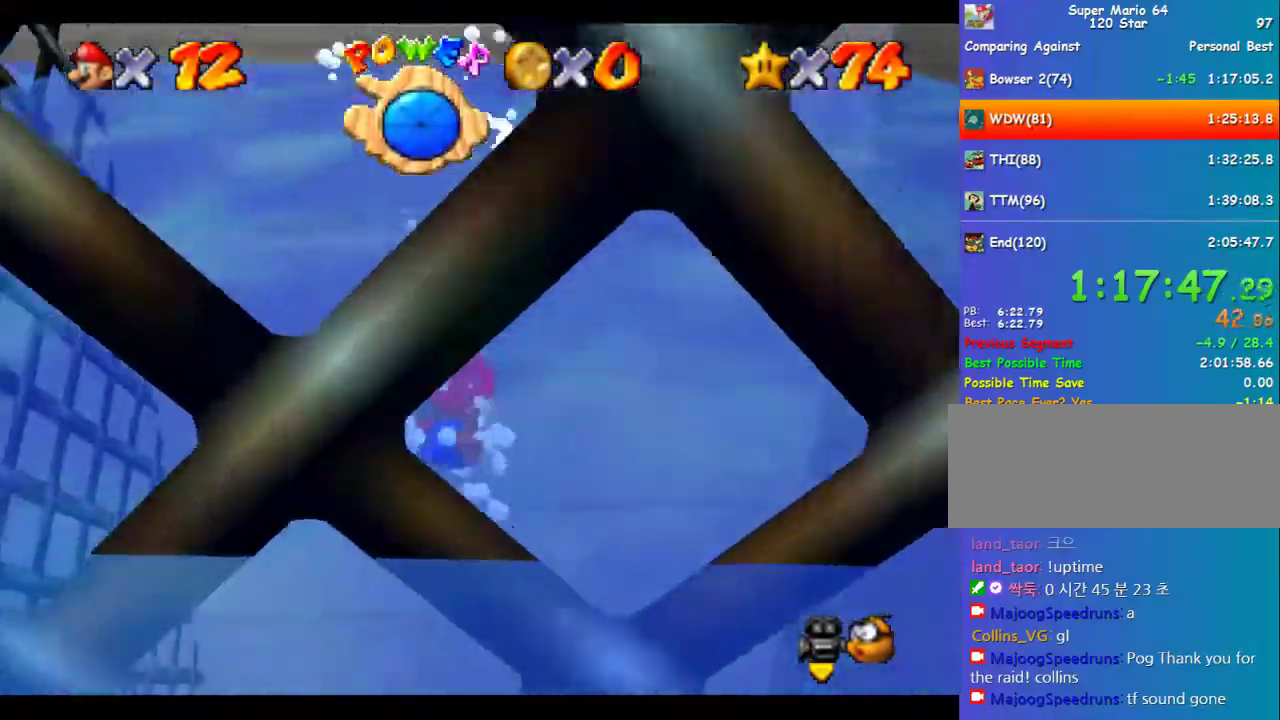
{"buttons": [], "left_stick": "up-left", "events": [[168, "A", "down"], [505, "A", "up"]]}
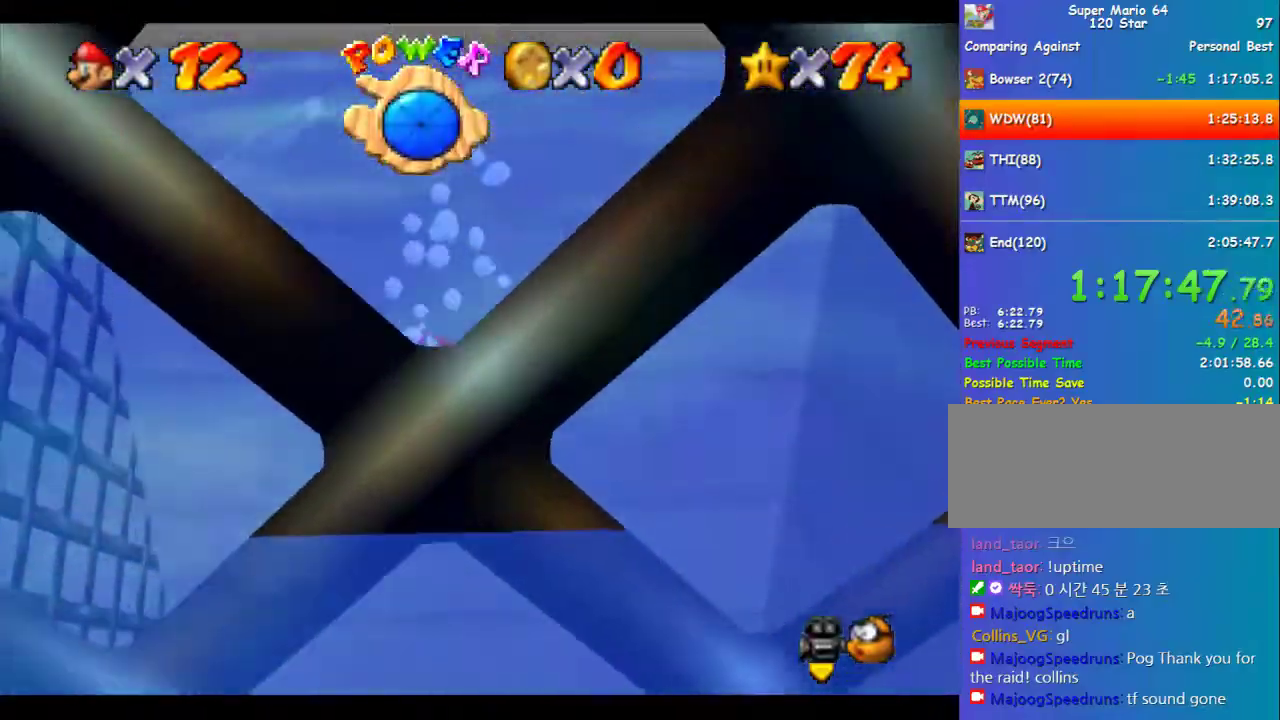
{"buttons": ["A"], "left_stick": "up-left", "events": [[303, "A", "down"]]}
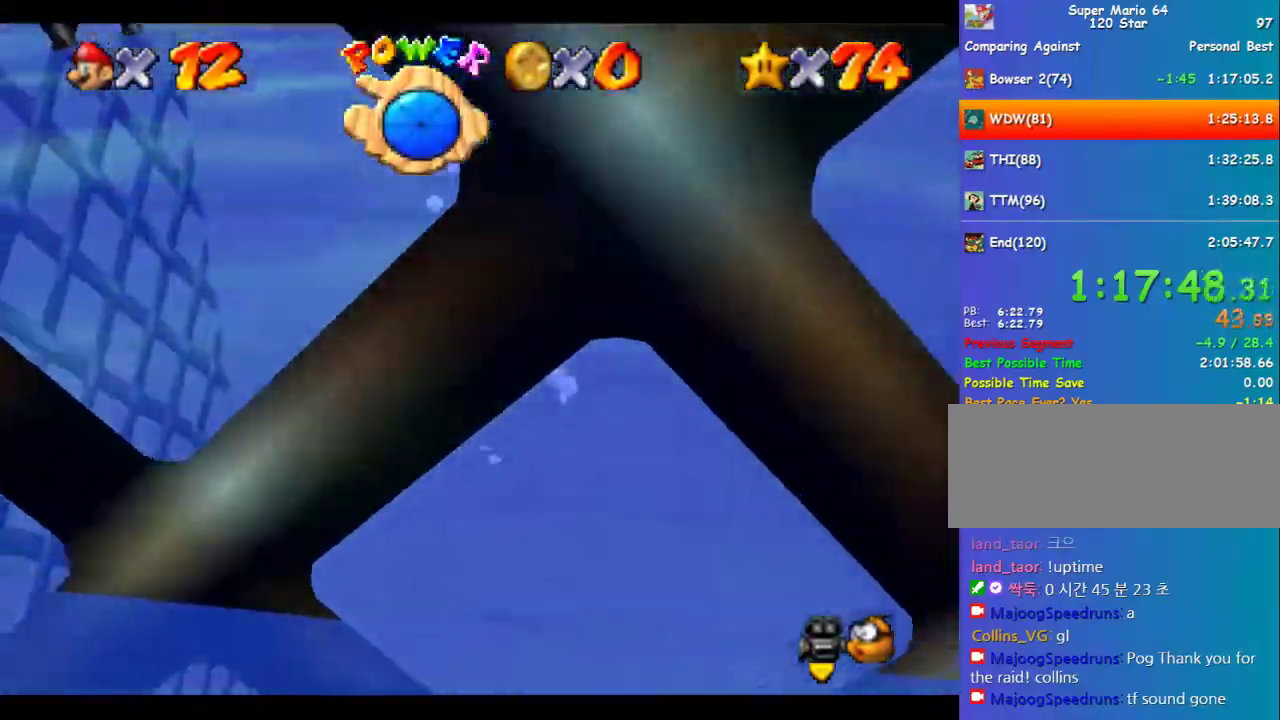
{"buttons": ["A"], "left_stick": "up-left", "events": [[169, "A", "up"], [438, "A", "down"]]}
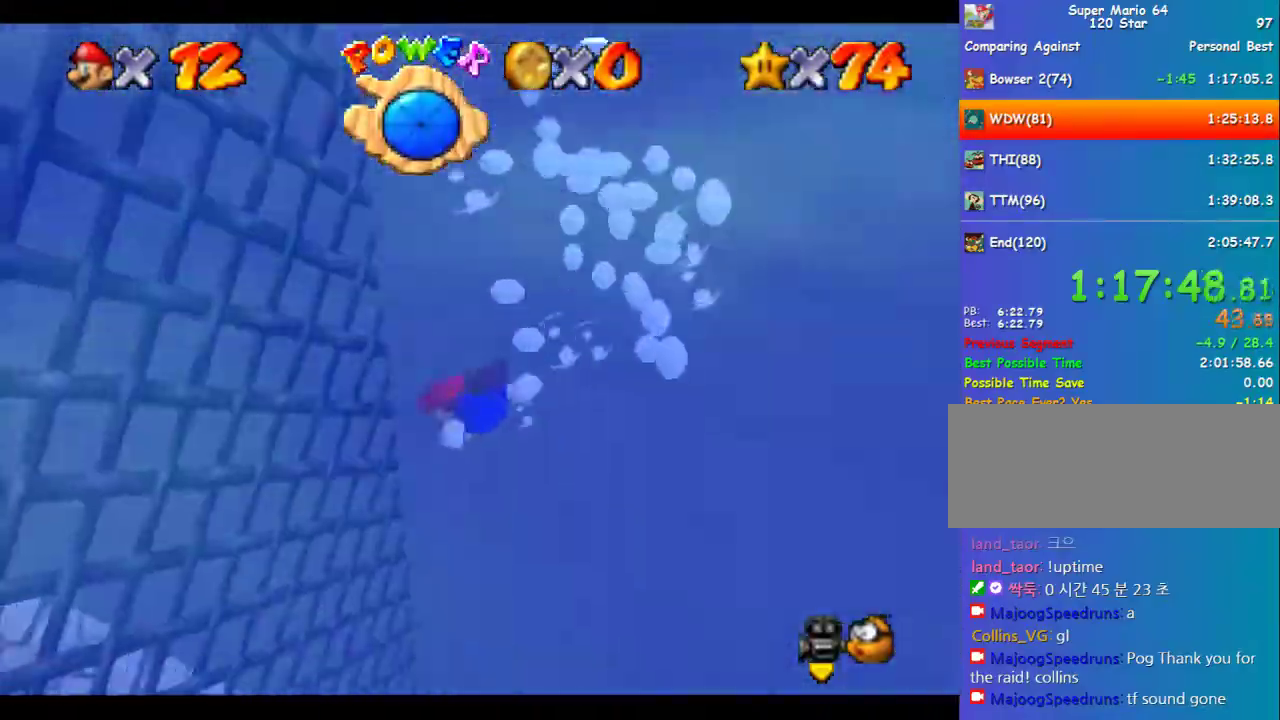
{"buttons": [], "left_stick": "up-left", "events": [[303, "A", "up"]]}